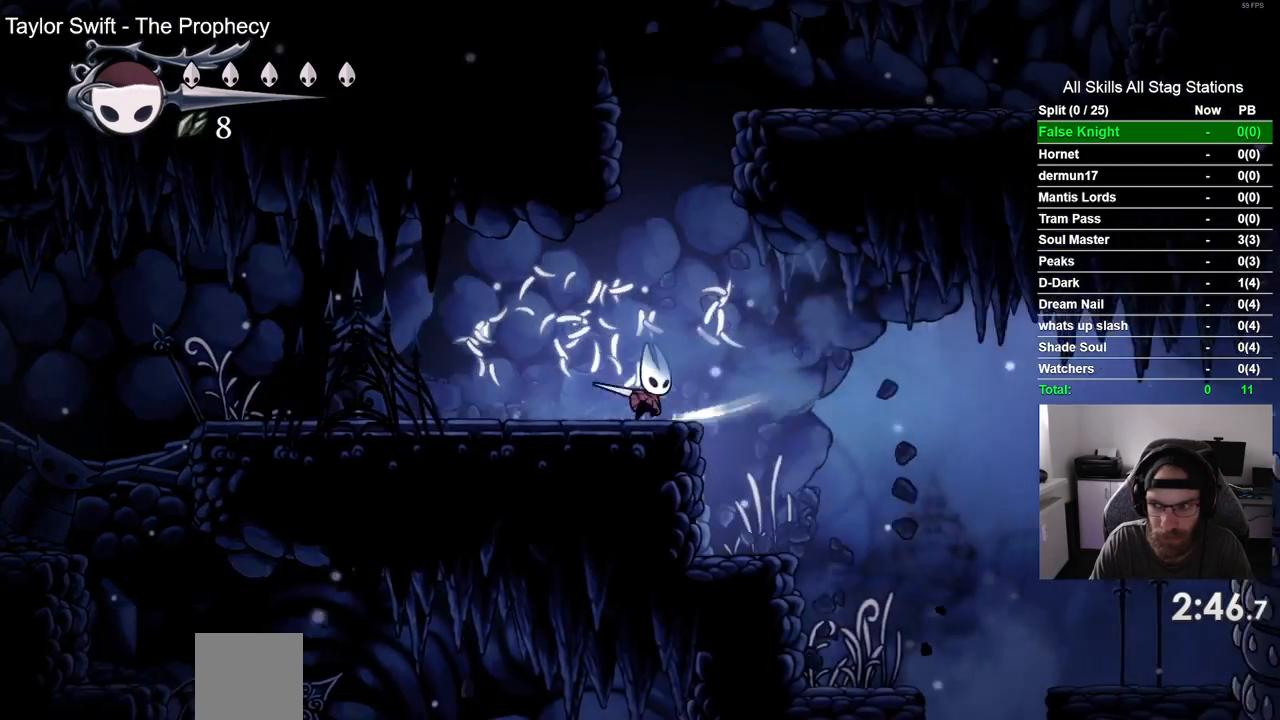
Gameplay with a controller (PlayStation layout); each line is a JSON object with the inputs held at the frame after it (dt_ms = milliseconds from this image to that frame). "events" lists button and stick changes between this image and that frame as [ms after this image, input, new state], when the widget could be followed in between. Not read: SQUARE.
{"dt_ms": 1000, "buttons": [], "left_stick": "center", "right_stick": "center"}
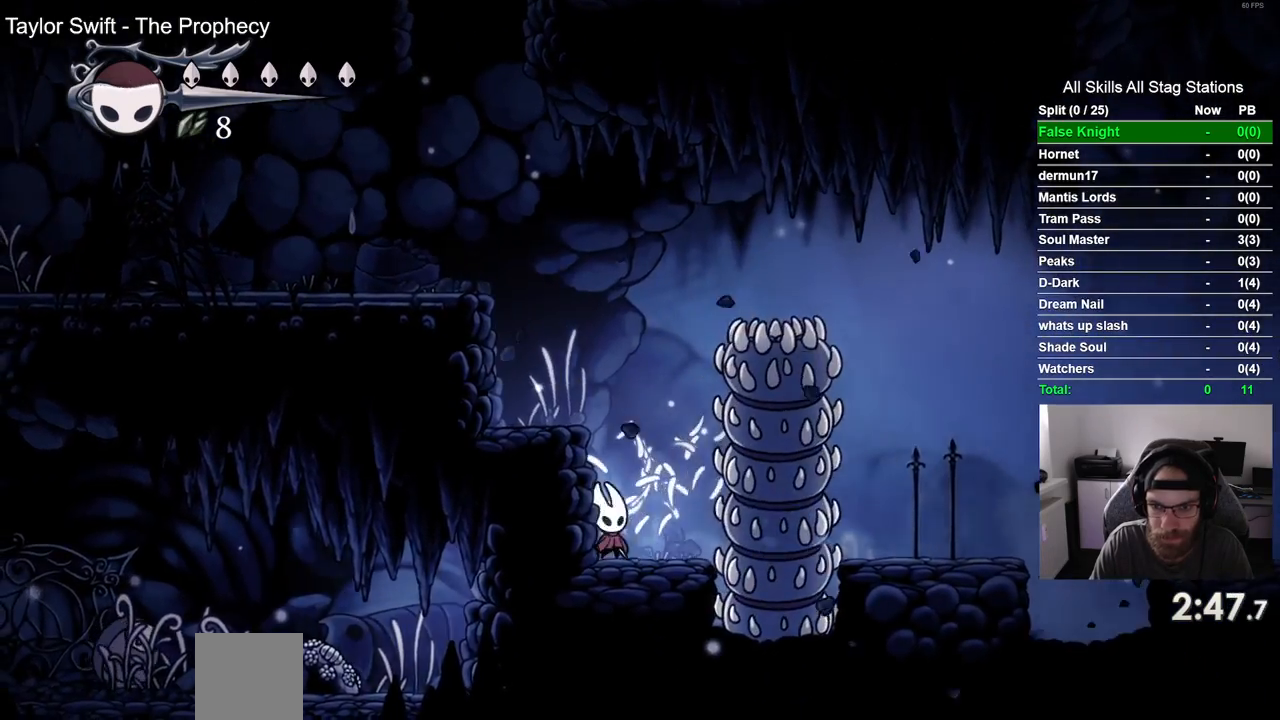
{"dt_ms": 500, "buttons": [], "left_stick": "center", "right_stick": "center"}
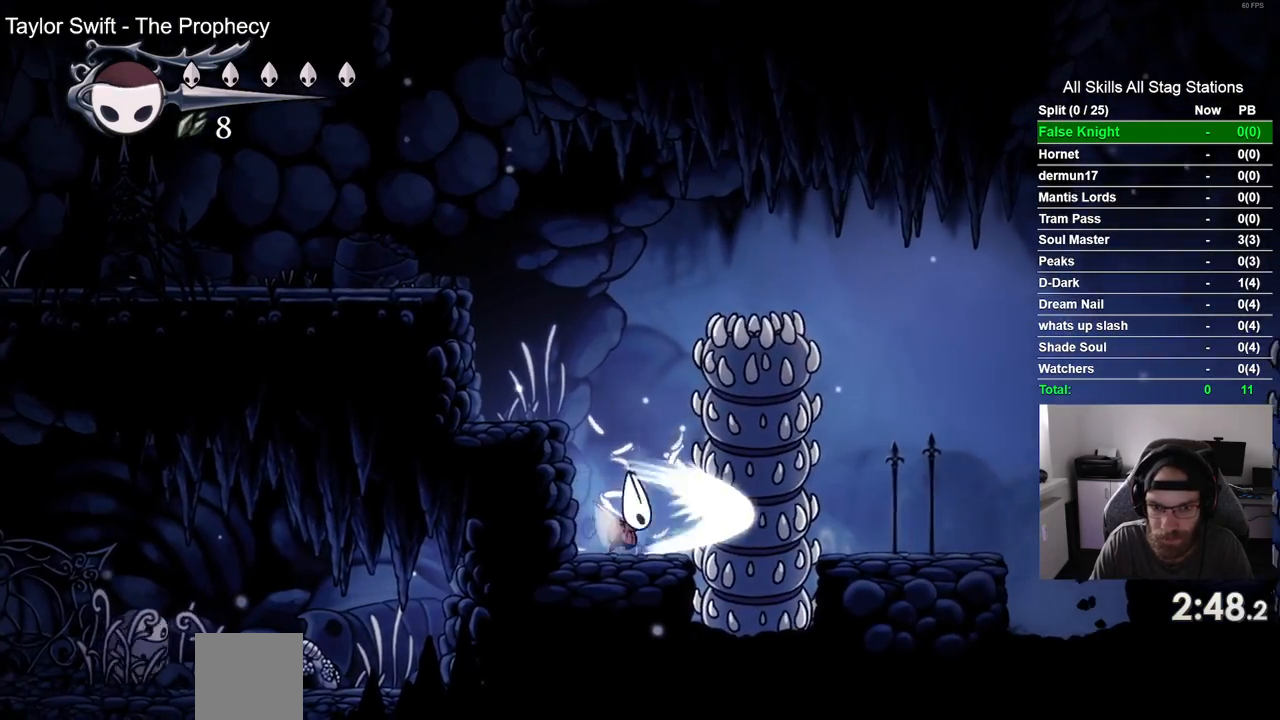
{"dt_ms": 500, "buttons": ["CROSS", "DPAD_RIGHT"], "left_stick": "center", "right_stick": "center", "events": [[350, "DPAD_RIGHT", "down"], [467, "CROSS", "down"]]}
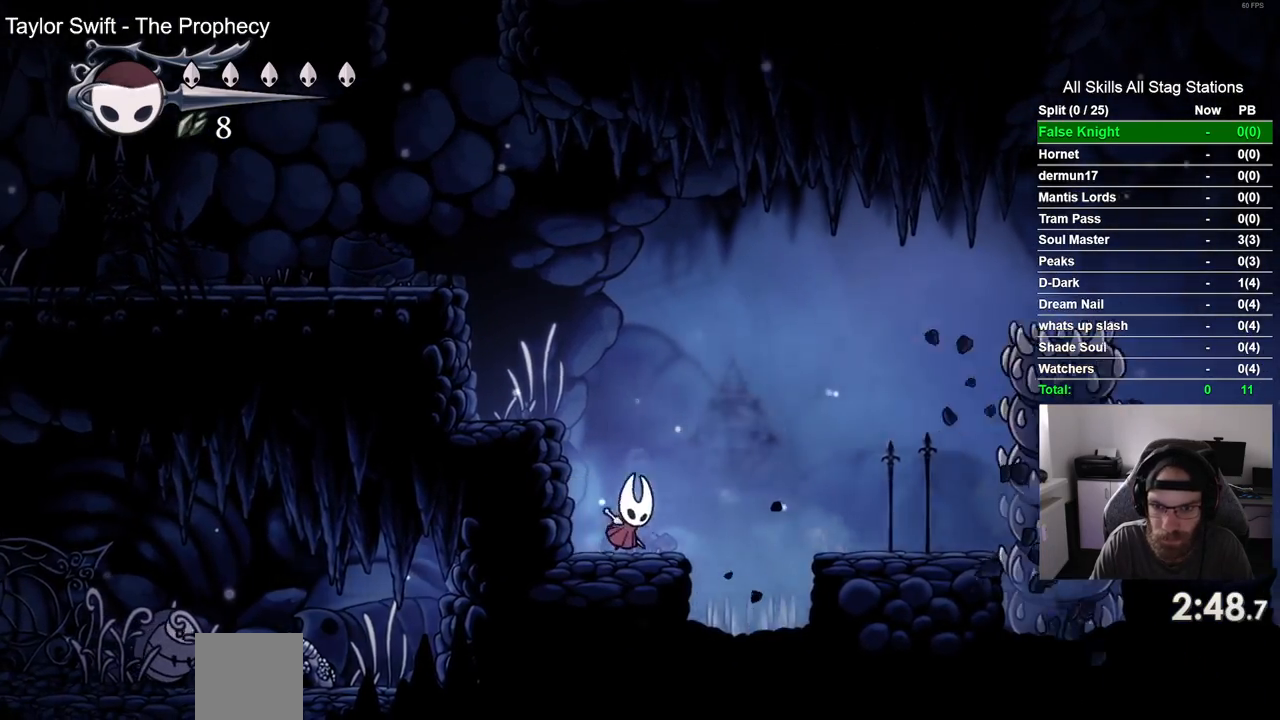
{"dt_ms": 500, "buttons": ["DPAD_RIGHT"], "left_stick": "center", "right_stick": "center", "events": [[350, "CROSS", "up"]]}
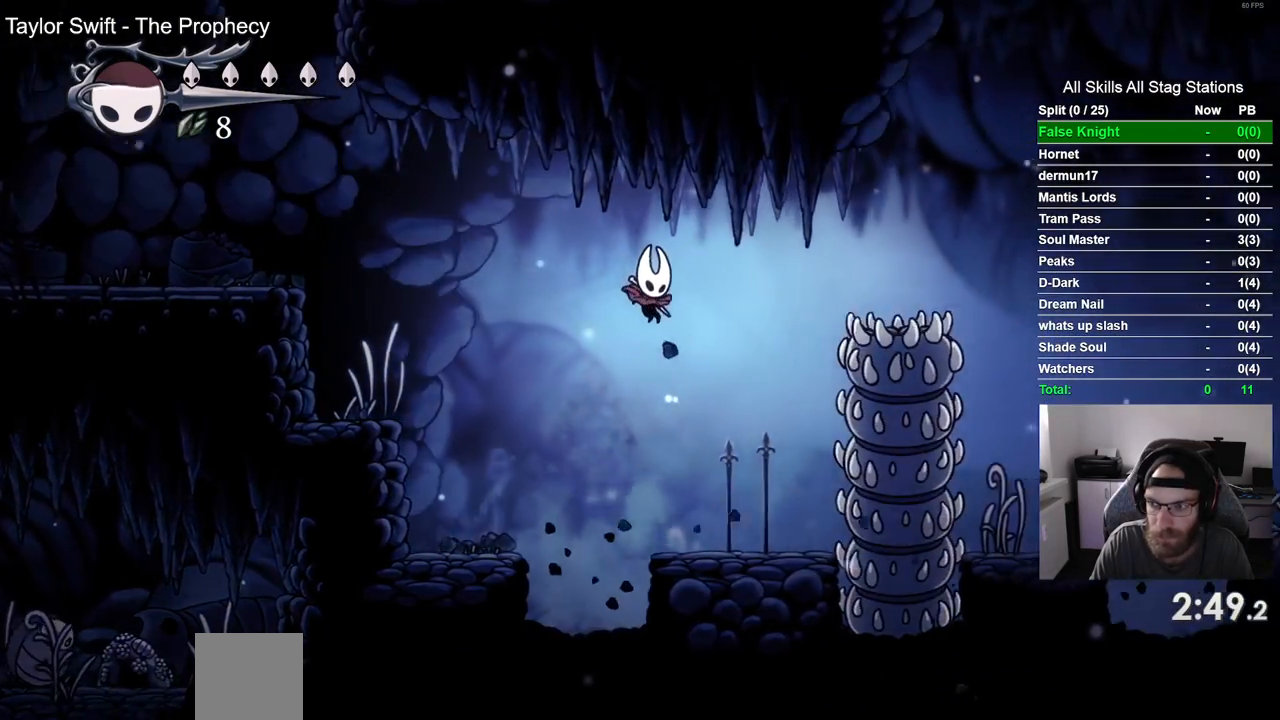
{"dt_ms": 500, "buttons": [], "left_stick": "center", "right_stick": "center", "events": [[317, "DPAD_RIGHT", "up"]]}